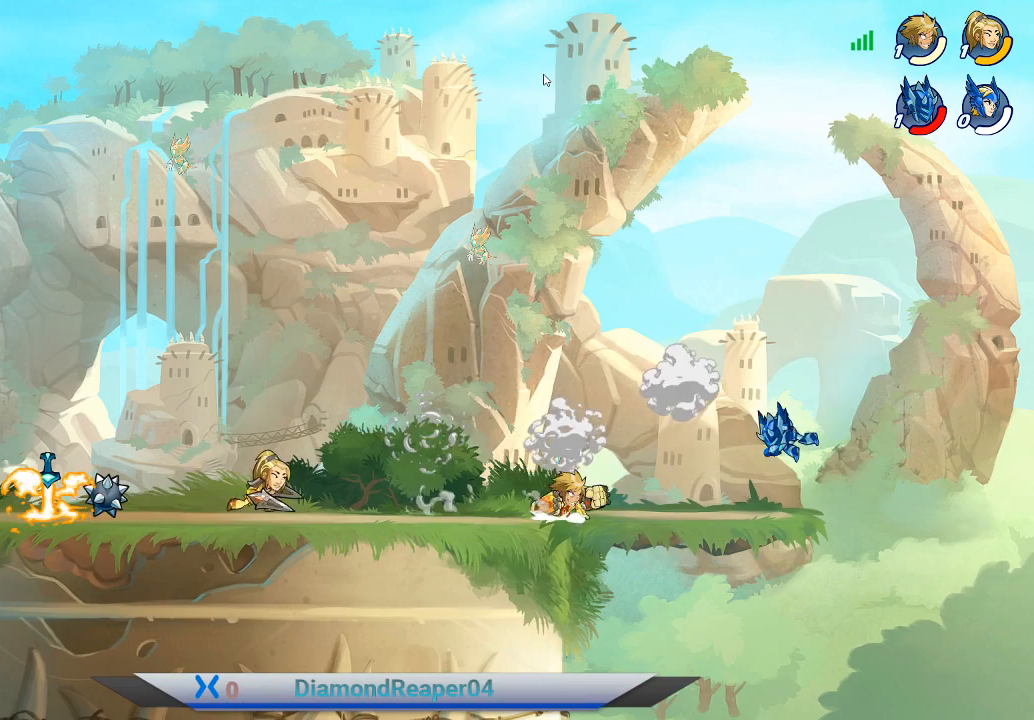
Gameplay with a controller (Xbox layout); each line is a JSON object with the inputs held at the frame after it. "events" lists button and stick changes between this image and that frame as [ms after this image, input, new state], when the widget could be followed in between.
{"buttons": ["B"], "left_stick": "left", "right_stick": "center", "events": [[133, "A", "up"], [200, "left_stick", "left"], [467, "B", "down"]]}
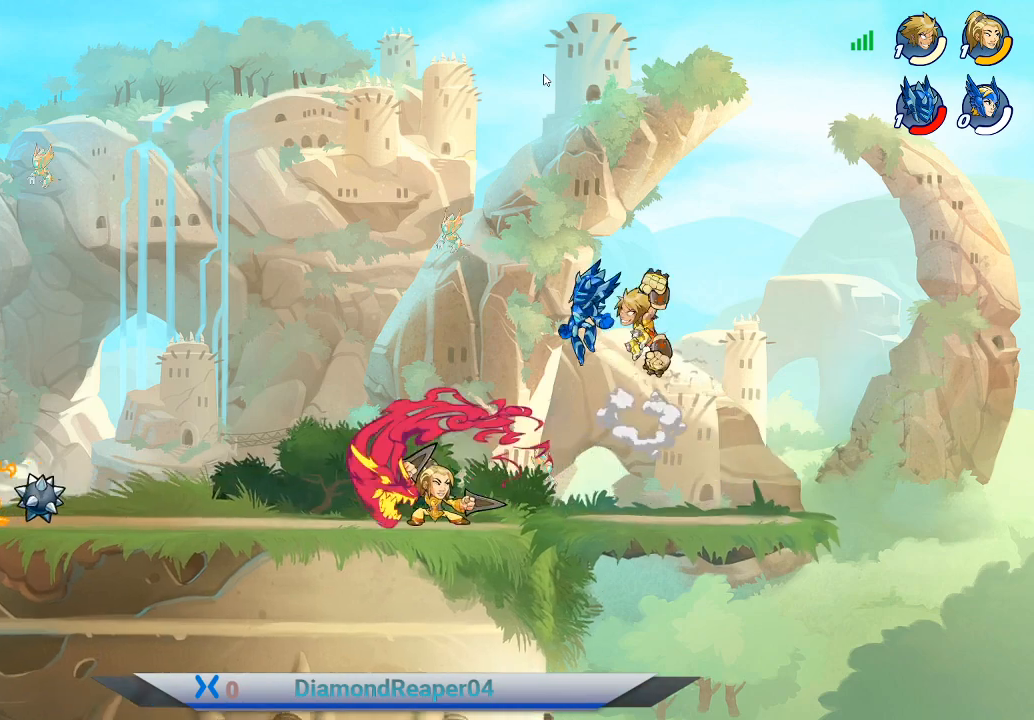
{"buttons": [], "left_stick": "left", "right_stick": "center", "events": [[67, "B", "up"], [133, "B", "down"], [233, "B", "up"], [333, "B", "down"], [400, "B", "up"]]}
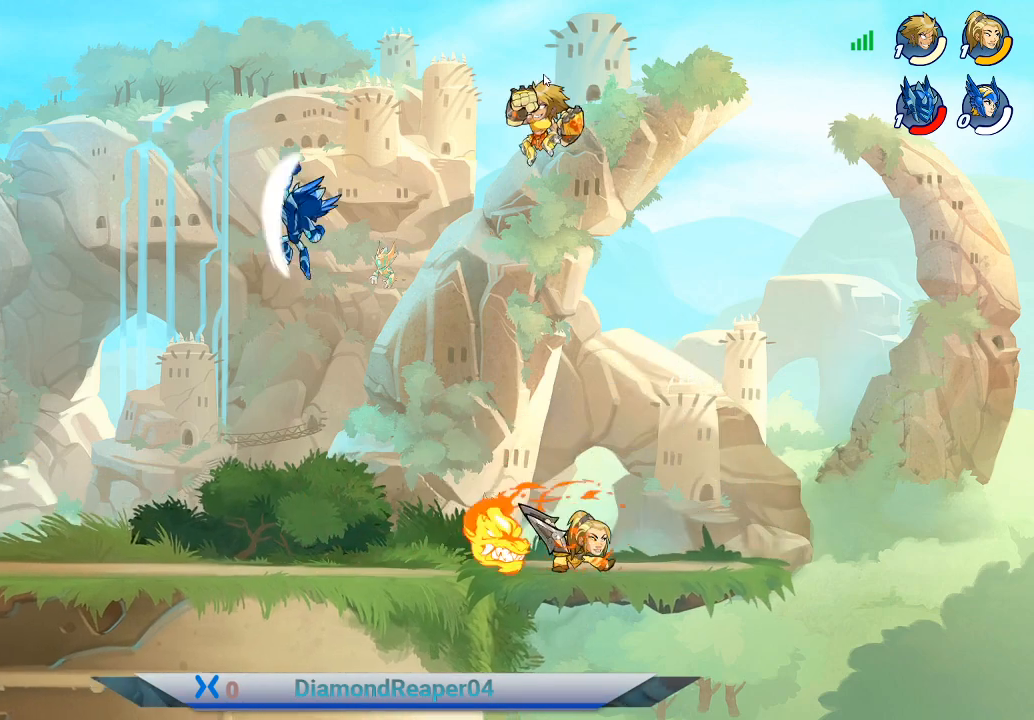
{"buttons": [], "left_stick": "left", "right_stick": "center", "events": []}
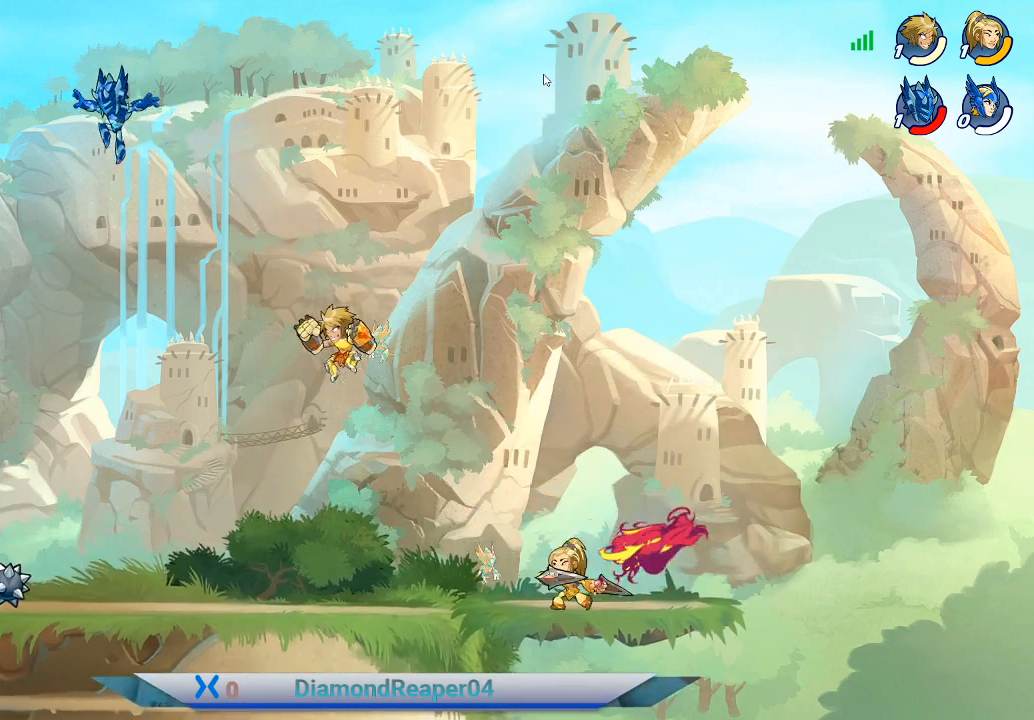
{"buttons": ["X"], "left_stick": "left", "right_stick": "center", "events": [[433, "X", "down"]]}
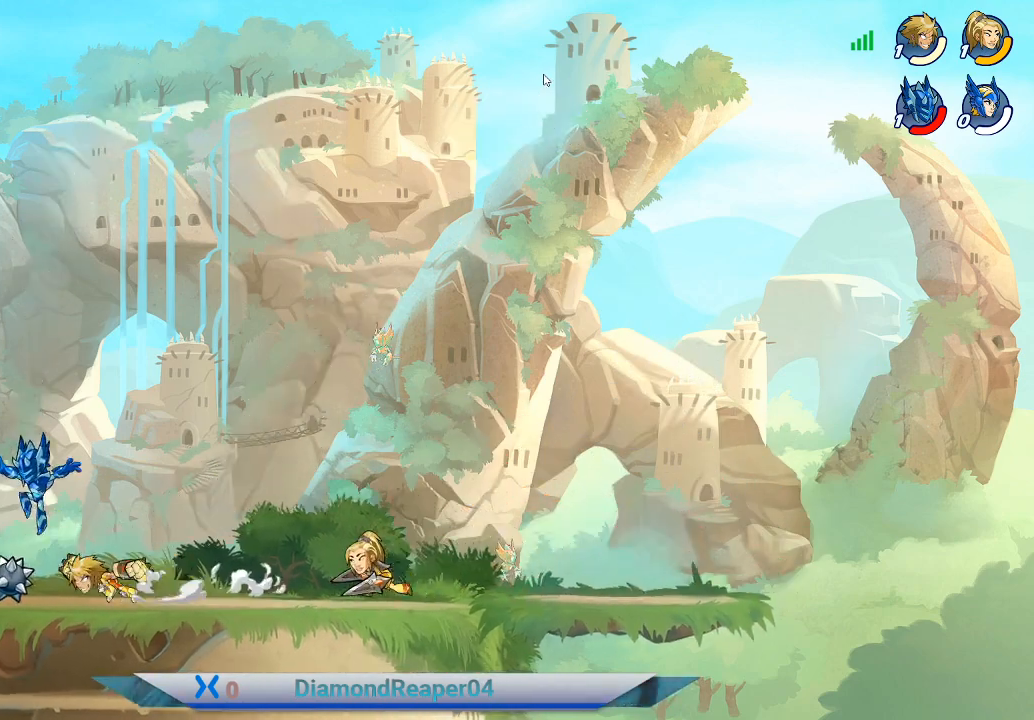
{"buttons": ["X"], "left_stick": "left", "right_stick": "center", "events": [[33, "X", "up"], [100, "X", "down"], [200, "X", "up"], [300, "X", "down"], [367, "X", "up"], [467, "X", "down"]]}
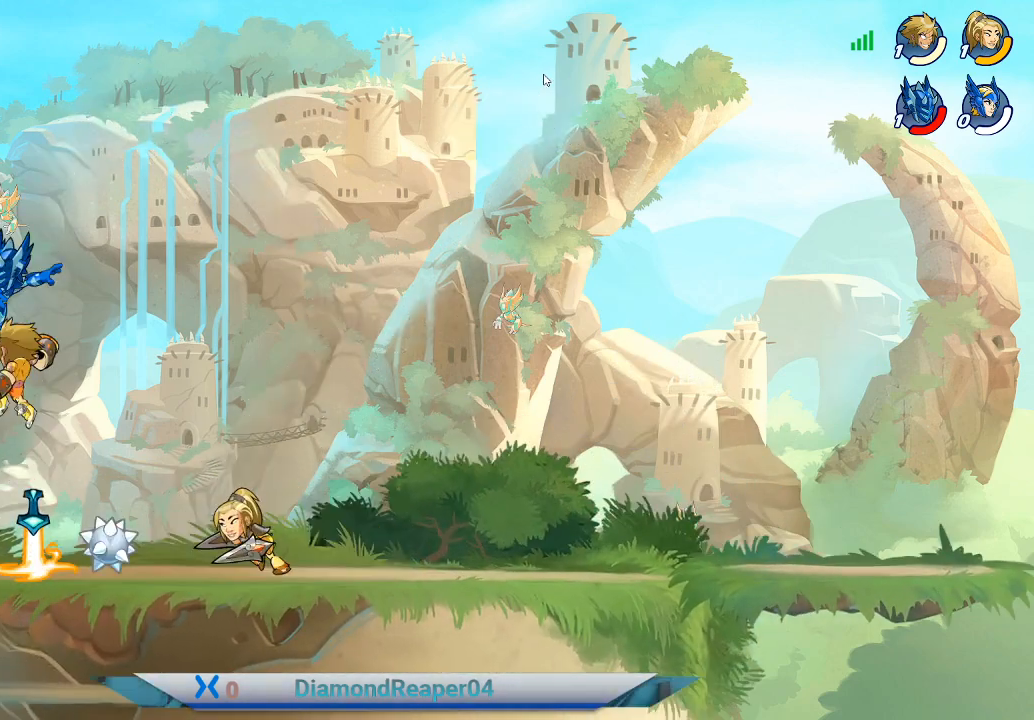
{"buttons": [], "left_stick": "up-right", "right_stick": "center", "events": [[33, "X", "up"], [133, "X", "down"], [200, "X", "up"], [200, "left_stick", "up-right"]]}
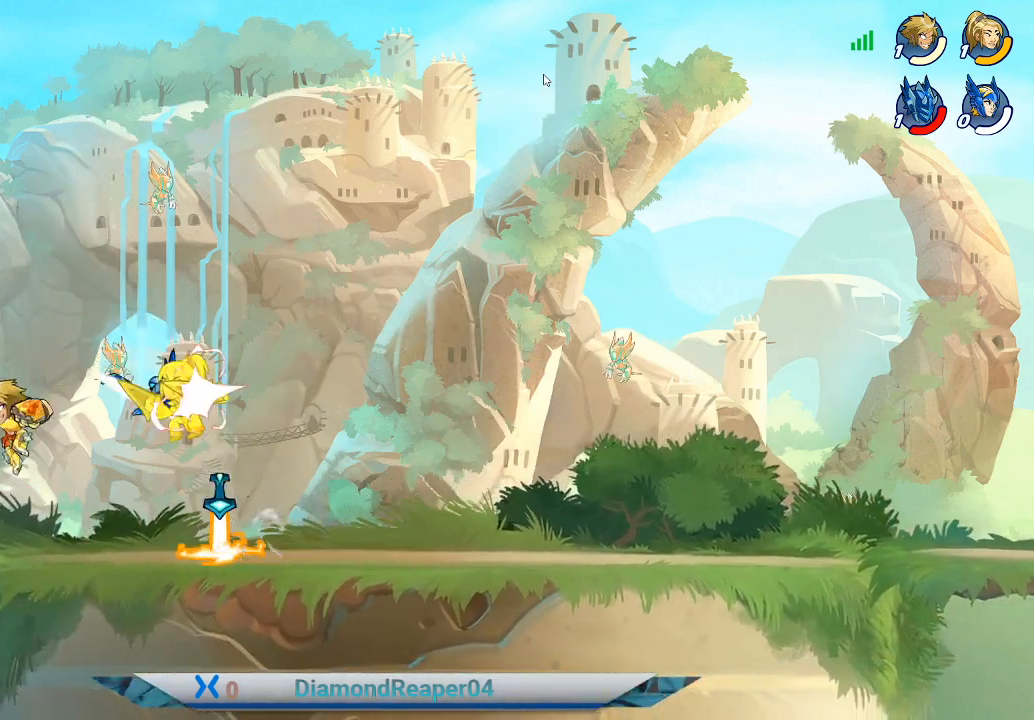
{"buttons": [], "left_stick": "up-left", "right_stick": "center", "events": [[100, "X", "down"], [200, "X", "up"], [300, "X", "down"], [400, "X", "up"], [400, "left_stick", "up-left"]]}
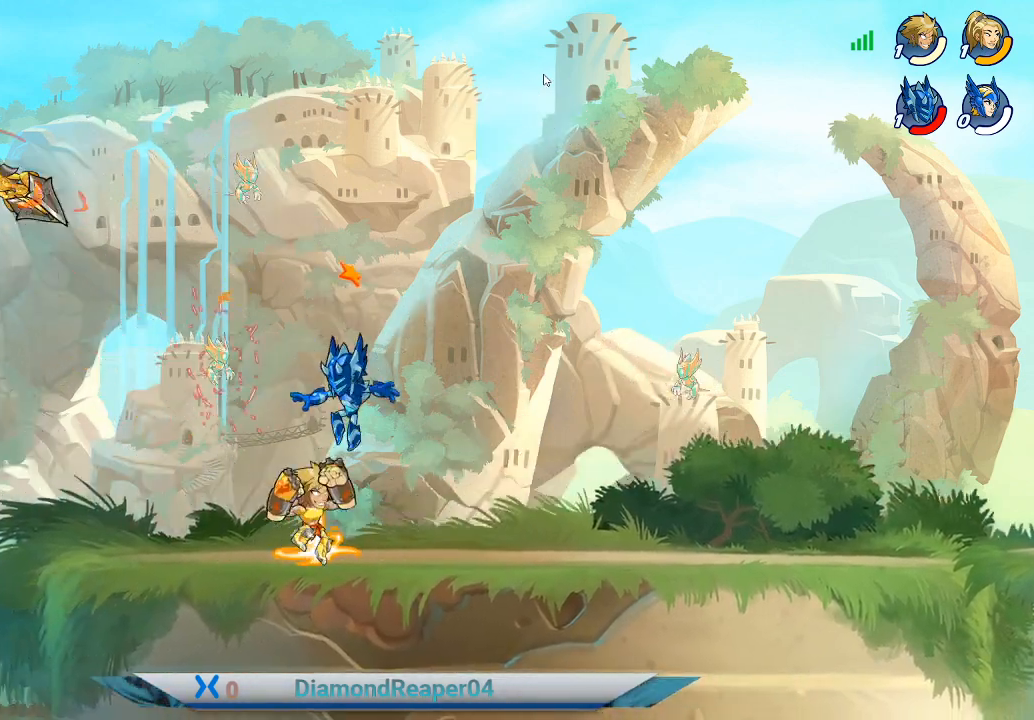
{"buttons": [], "left_stick": "up", "right_stick": "center", "events": [[100, "left_stick", "up-right"], [467, "left_stick", "up"]]}
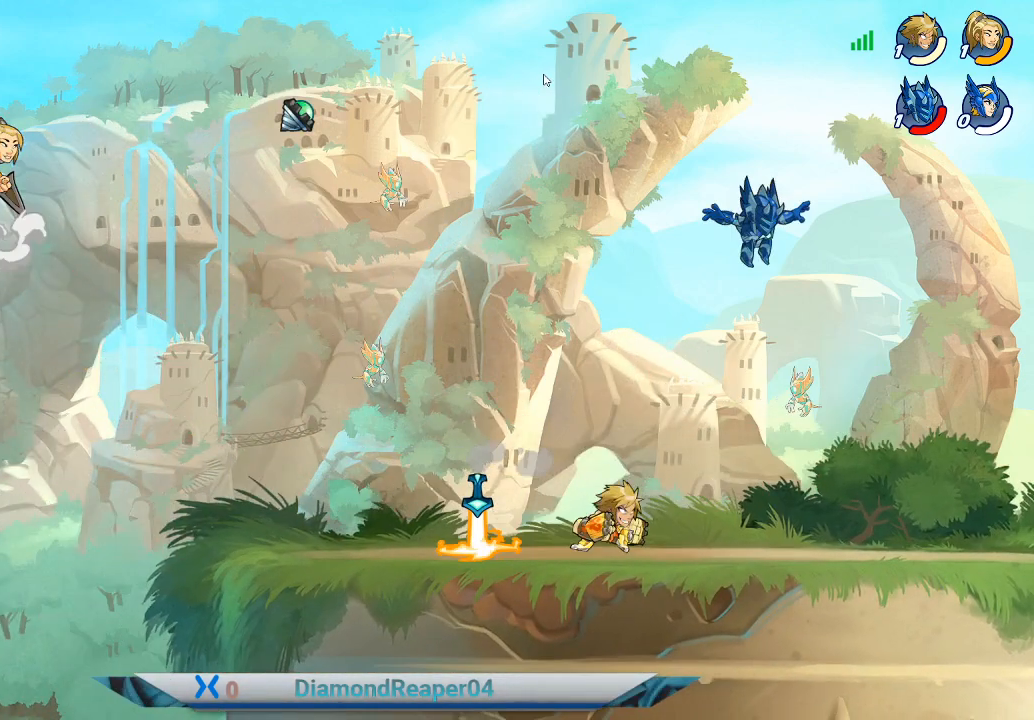
{"buttons": ["B"], "left_stick": "right", "right_stick": "center", "events": [[33, "A", "down"], [67, "left_stick", "up-right"], [133, "A", "up"], [333, "left_stick", "right"], [400, "B", "down"]]}
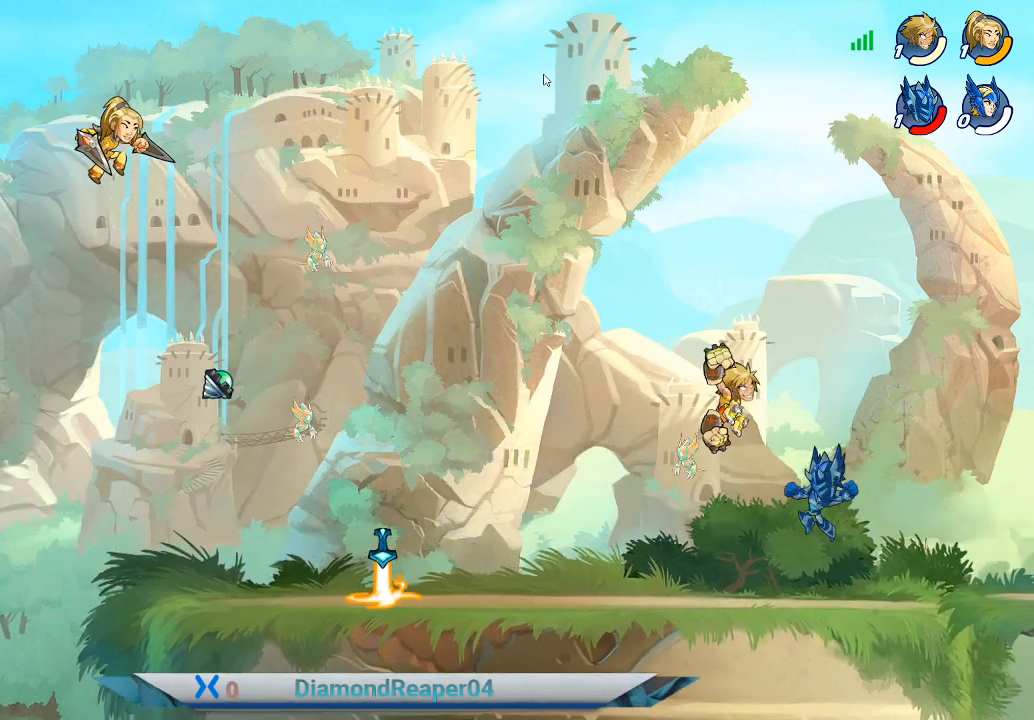
{"buttons": [], "left_stick": "down-left", "right_stick": "center", "events": [[33, "B", "up"], [133, "B", "down"], [133, "L3", "down"], [167, "left_stick", "down-right"], [233, "B", "up"], [233, "L3", "up"], [367, "left_stick", "down-left"]]}
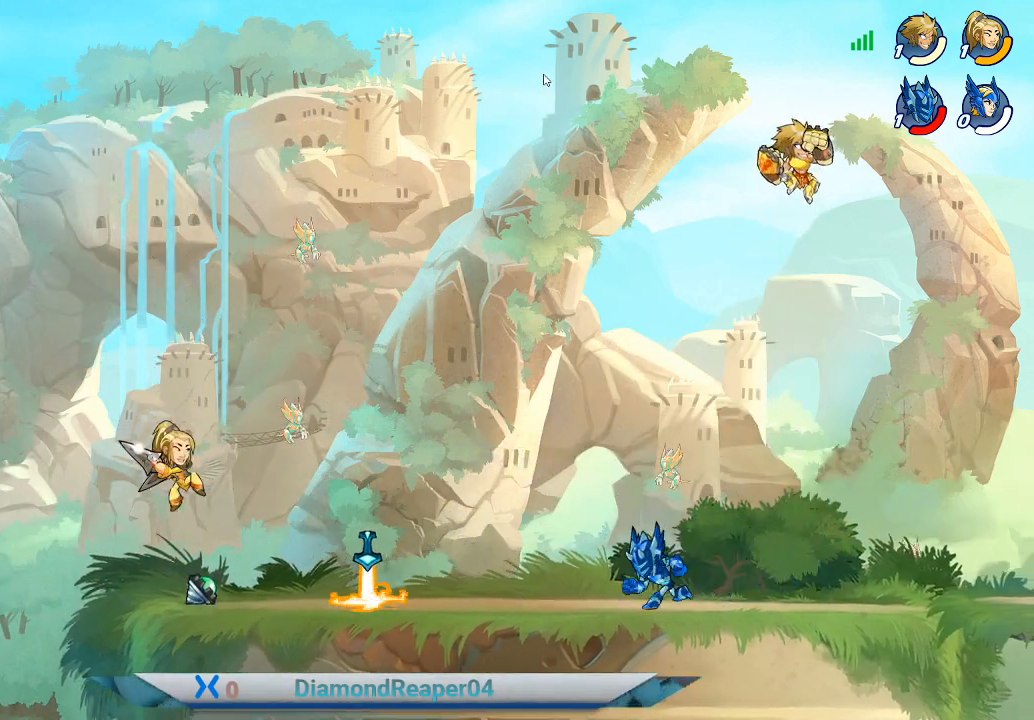
{"buttons": [], "left_stick": "left", "right_stick": "center", "events": [[300, "left_stick", "left"]]}
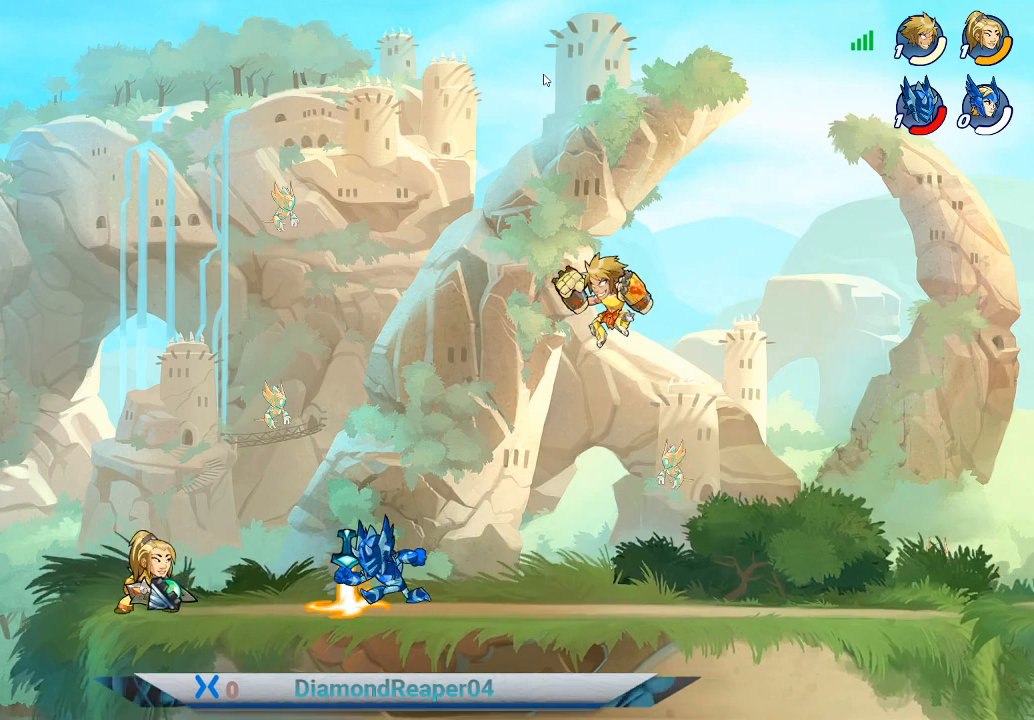
{"buttons": [], "left_stick": "left", "right_stick": "center", "events": [[367, "X", "down"], [500, "X", "up"]]}
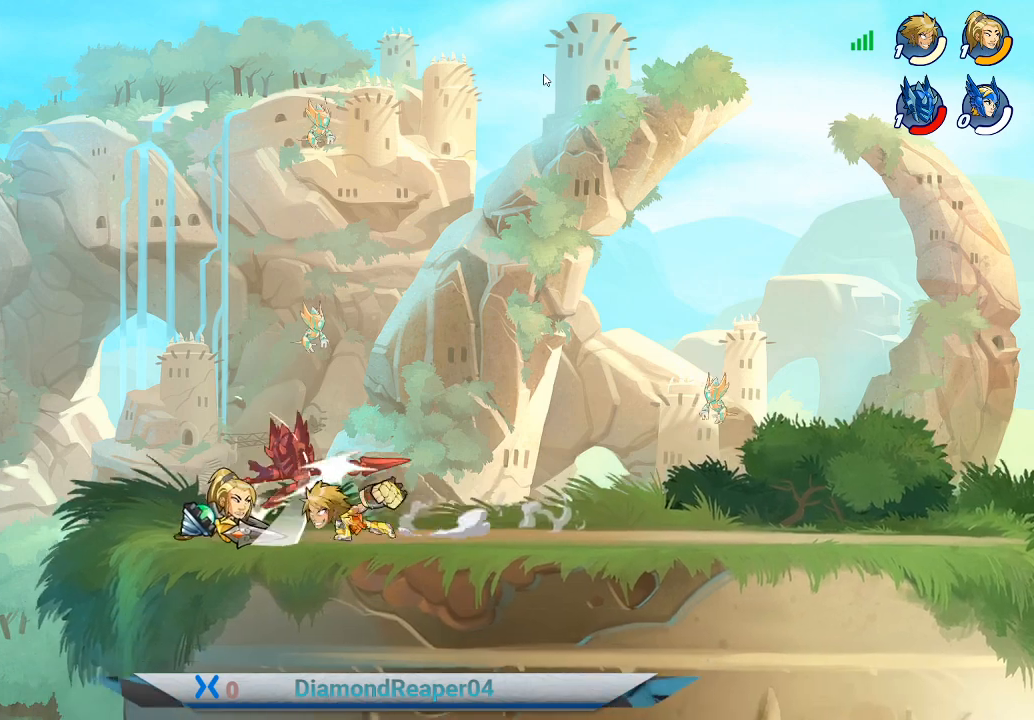
{"buttons": [], "left_stick": "center", "right_stick": "center", "events": [[100, "X", "down"], [200, "X", "up"], [300, "X", "down"], [300, "left_stick", "up"], [367, "X", "up"], [400, "left_stick", "center"]]}
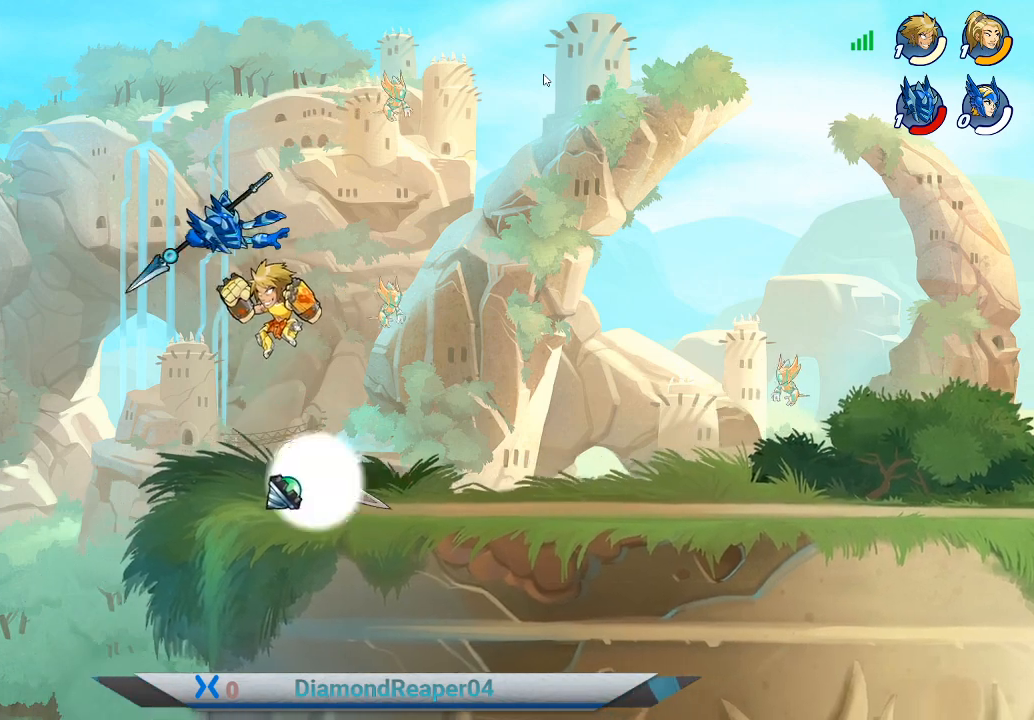
{"buttons": ["Y"], "left_stick": "up-right", "right_stick": "center", "events": [[267, "left_stick", "up-right"], [300, "Y", "down"], [400, "Y", "up"], [500, "Y", "down"]]}
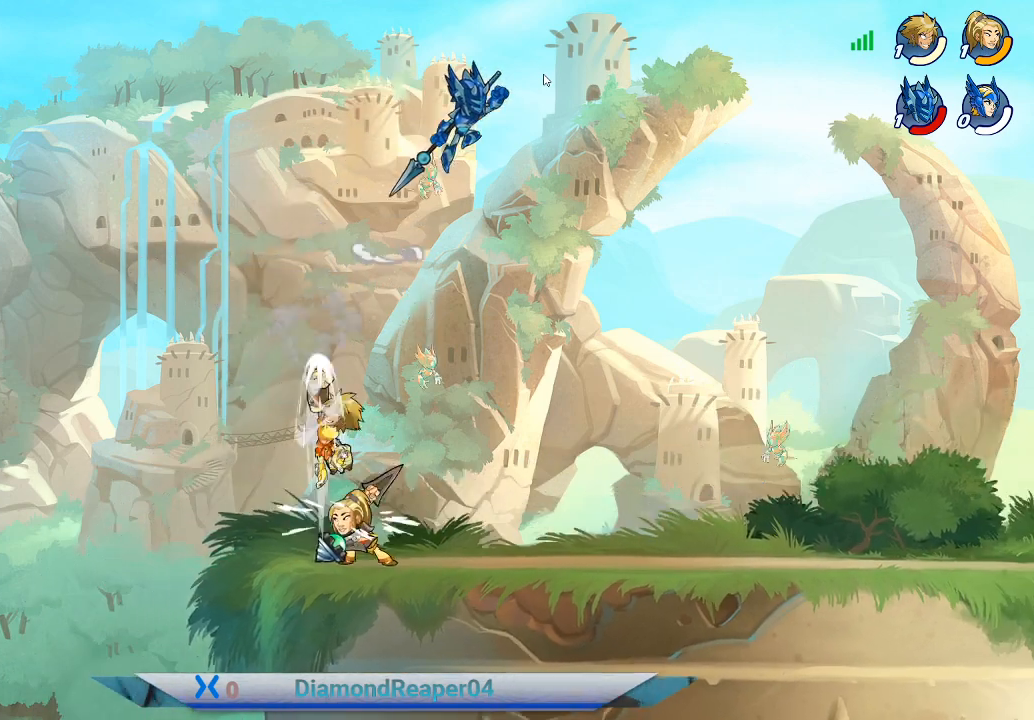
{"buttons": [], "left_stick": "right", "right_stick": "center", "events": [[67, "Y", "up"], [467, "left_stick", "right"]]}
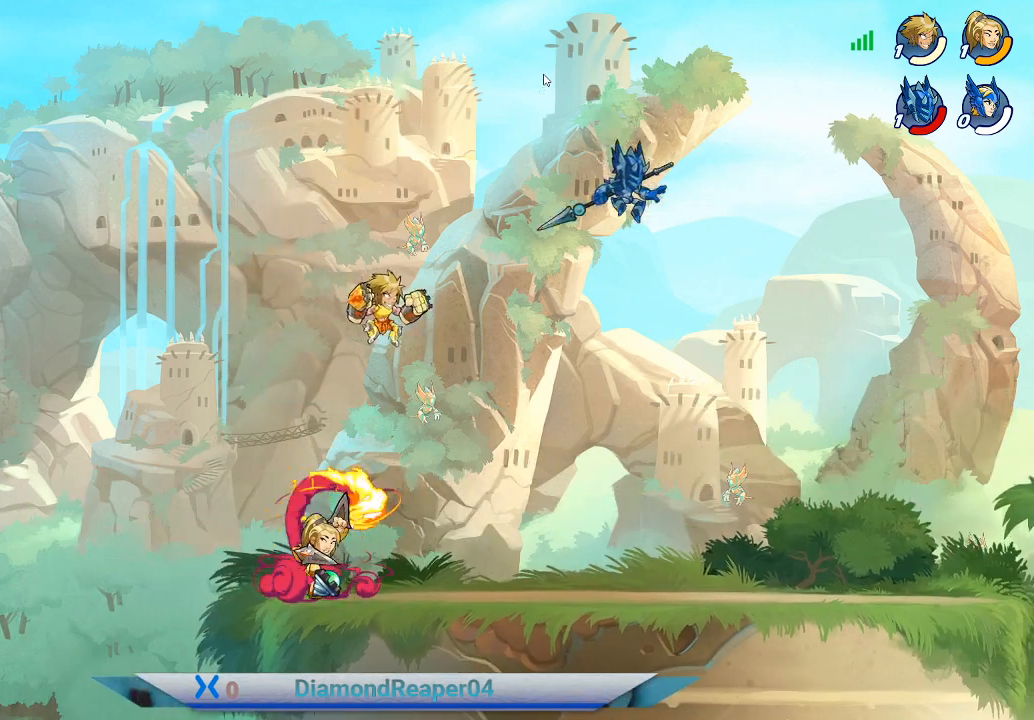
{"buttons": ["X"], "left_stick": "right", "right_stick": "center", "events": [[267, "X", "down"], [367, "X", "up"], [467, "X", "down"]]}
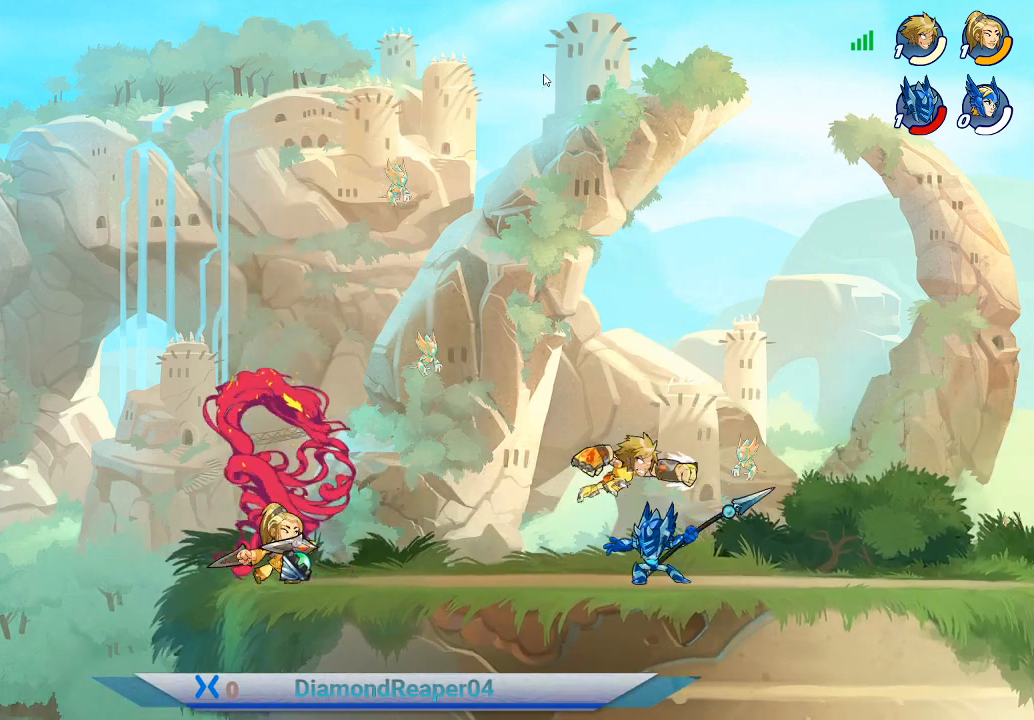
{"buttons": ["X"], "left_stick": "left", "right_stick": "center", "events": [[33, "X", "up"], [133, "X", "down"], [233, "X", "up"], [300, "left_stick", "left"], [467, "X", "down"]]}
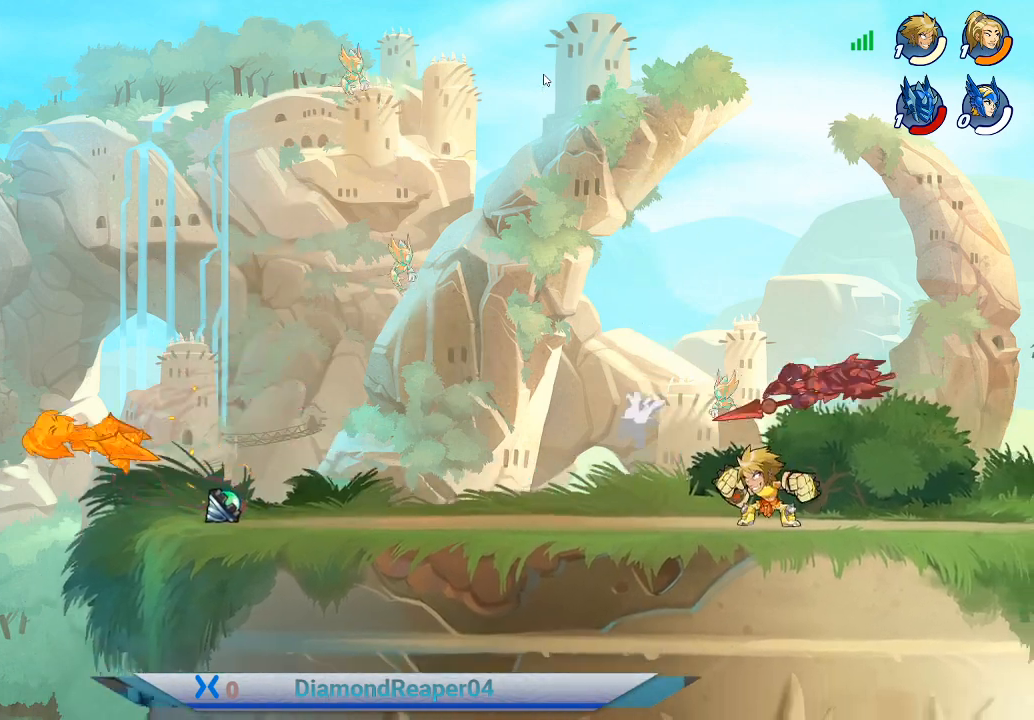
{"buttons": ["A"], "left_stick": "right", "right_stick": "center", "events": [[100, "X", "up"], [300, "left_stick", "center"], [433, "A", "down"], [433, "left_stick", "right"]]}
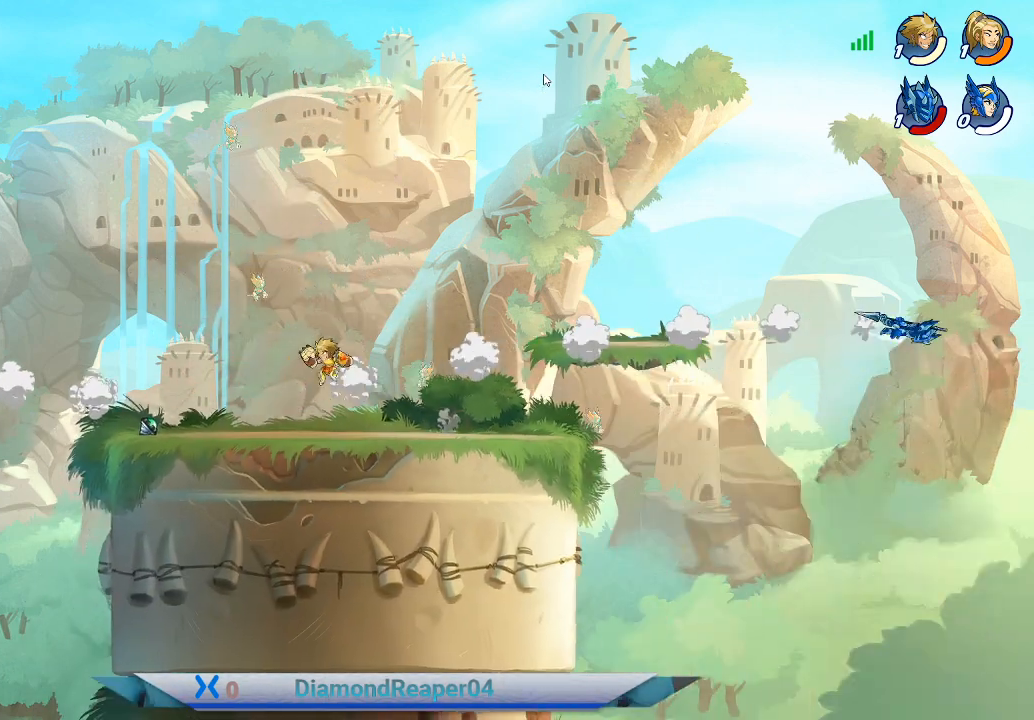
{"buttons": [], "left_stick": "center", "right_stick": "center", "events": [[67, "A", "up"], [233, "left_stick", "center"]]}
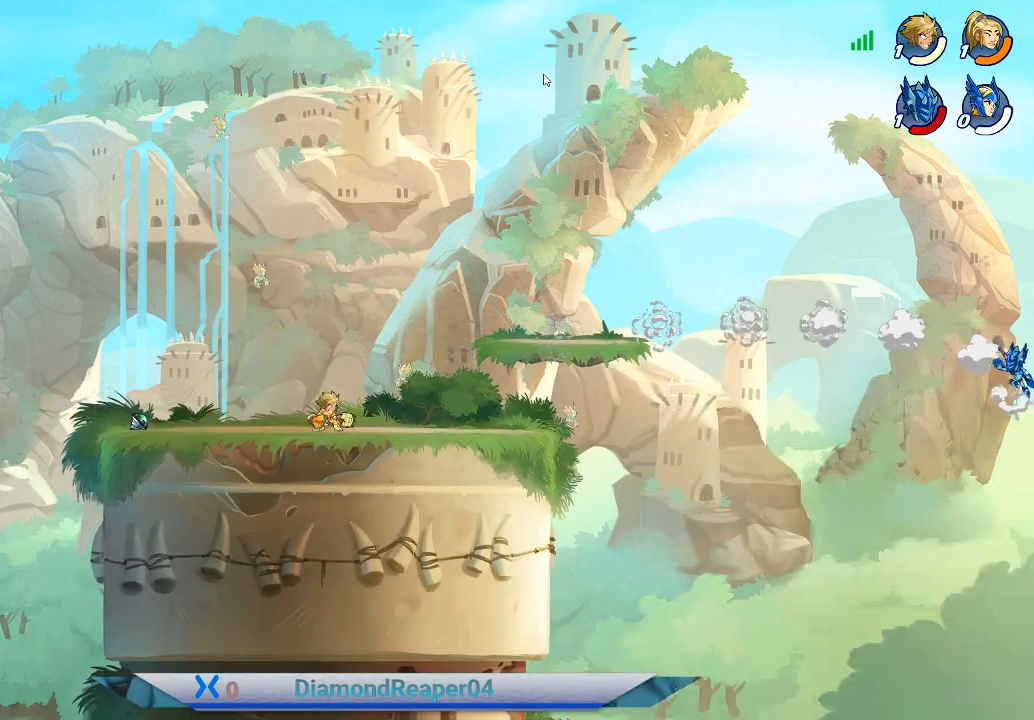
{"buttons": [], "left_stick": "center", "right_stick": "center", "events": [[100, "left_stick", "right"], [367, "left_stick", "center"]]}
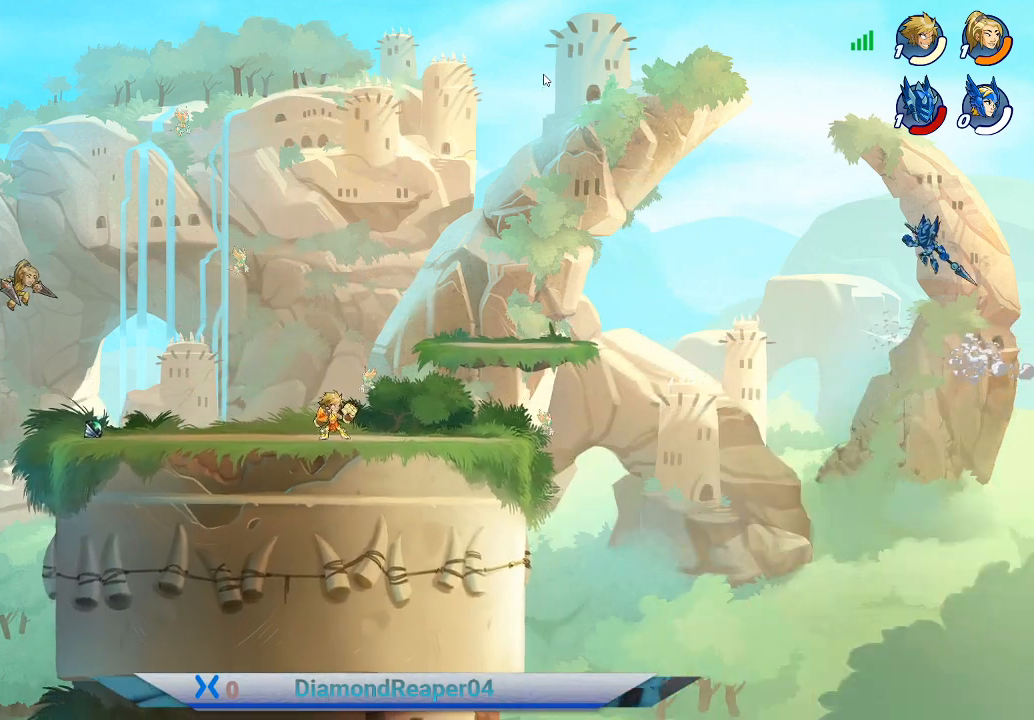
{"buttons": [], "left_stick": "right", "right_stick": "center", "events": [[67, "left_stick", "right"], [300, "left_stick", "center"], [467, "left_stick", "right"]]}
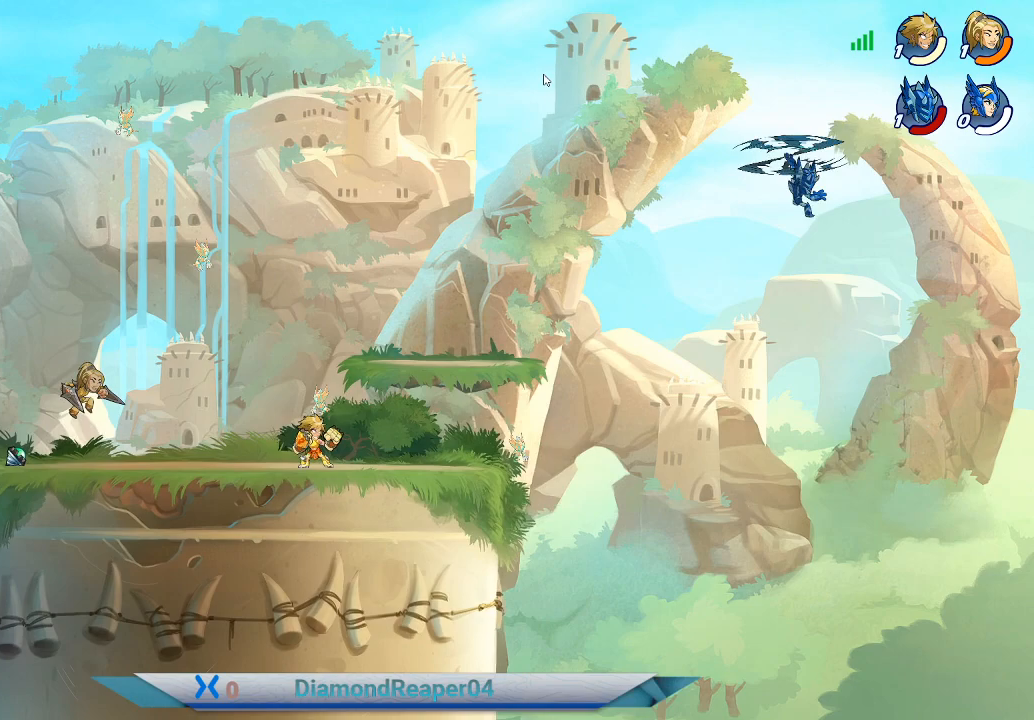
{"buttons": [], "left_stick": "right", "right_stick": "center", "events": [[200, "left_stick", "center"], [367, "left_stick", "right"]]}
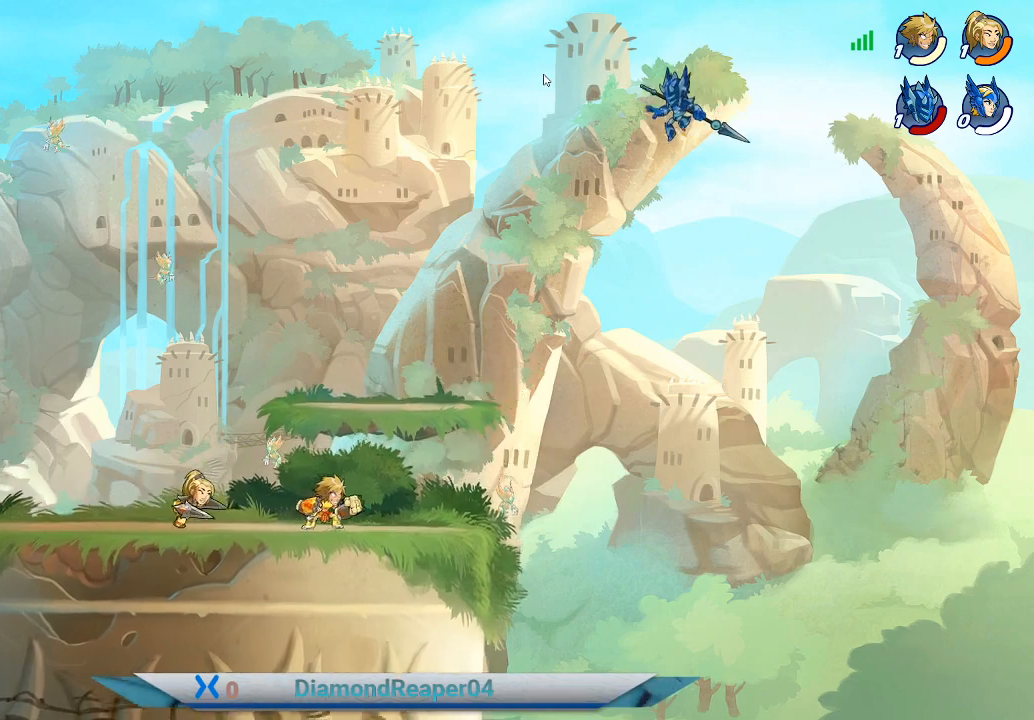
{"buttons": ["Y"], "left_stick": "up-right", "right_stick": "center", "events": [[133, "A", "down"], [300, "A", "up"], [300, "left_stick", "up-right"], [400, "Y", "down"]]}
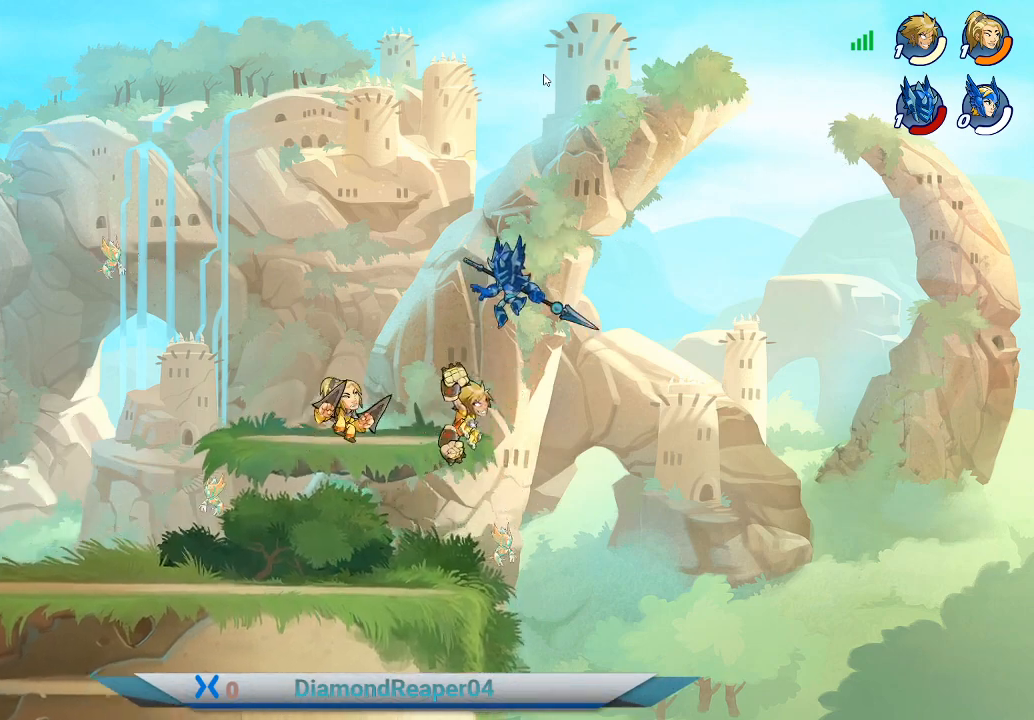
{"buttons": [], "left_stick": "up-left", "right_stick": "center", "events": [[33, "Y", "up"], [33, "left_stick", "up"], [100, "Y", "down"], [200, "Y", "up"], [333, "left_stick", "up-left"]]}
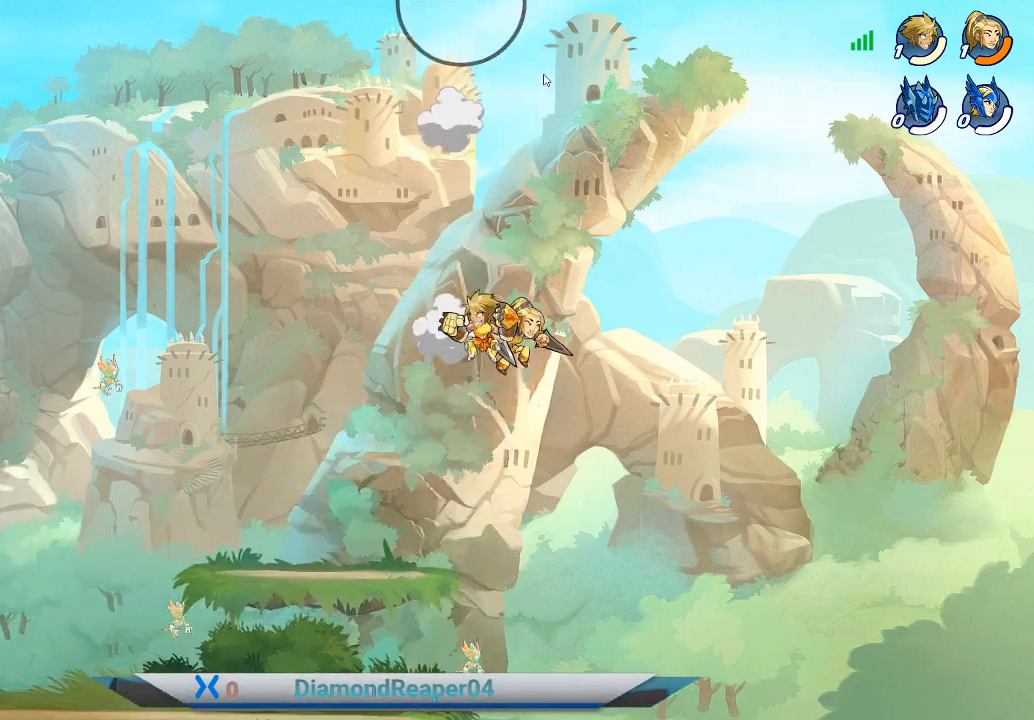
{"buttons": [], "left_stick": "left", "right_stick": "center", "events": [[133, "left_stick", "left"]]}
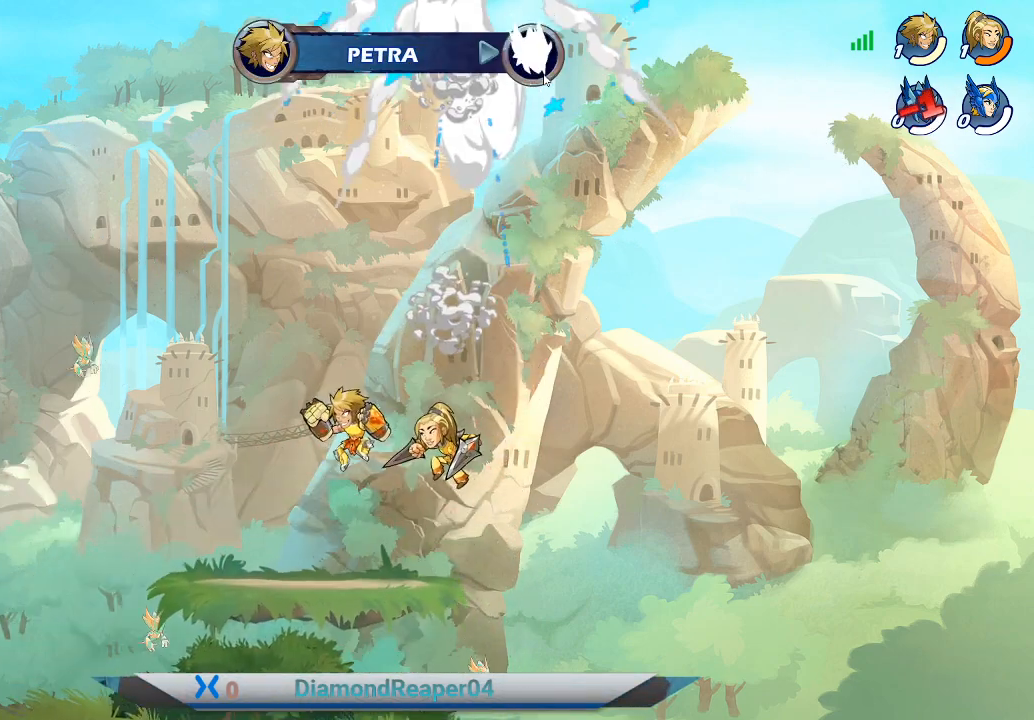
{"buttons": [], "left_stick": "center", "right_stick": "center", "events": [[133, "left_stick", "center"]]}
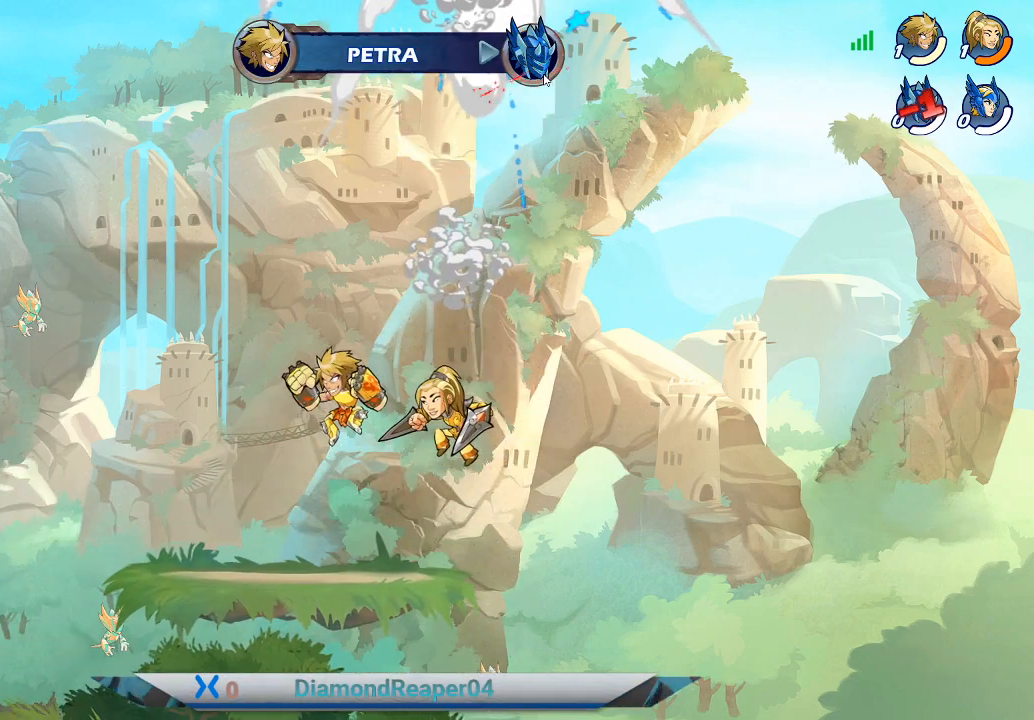
{"buttons": [], "left_stick": "center", "right_stick": "center", "events": []}
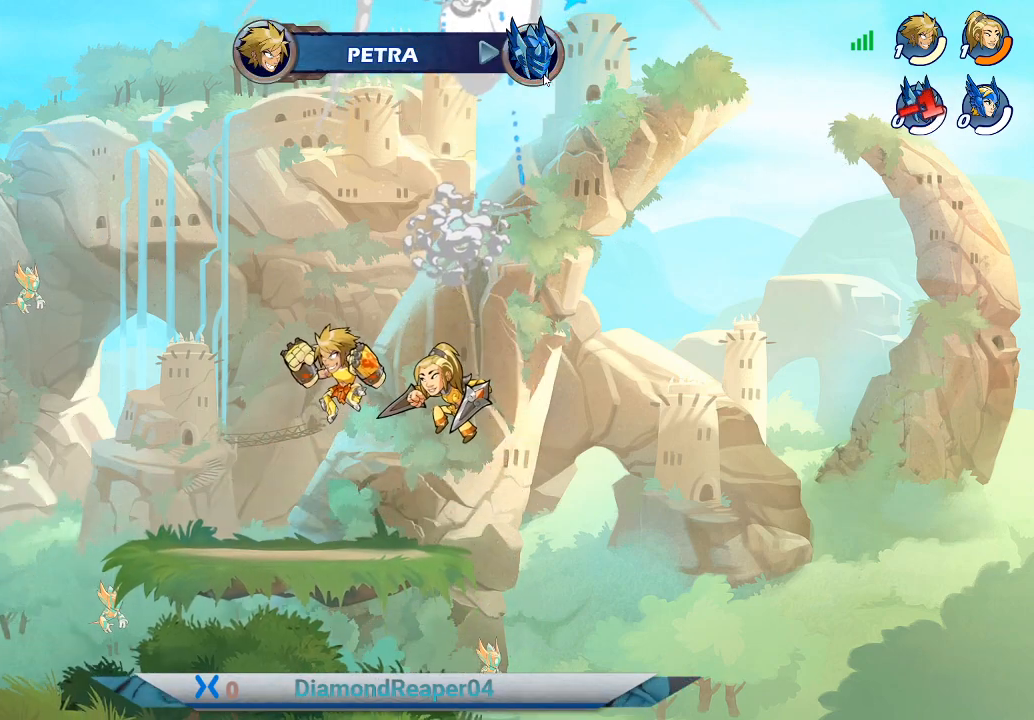
{"buttons": [], "left_stick": "center", "right_stick": "center", "events": []}
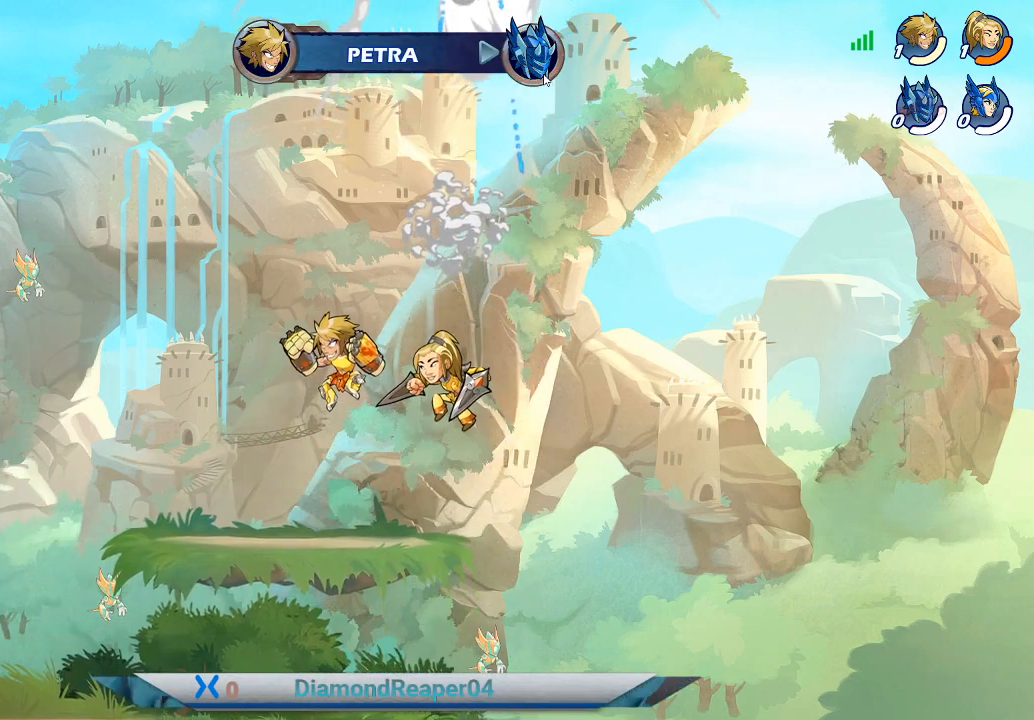
{"buttons": [], "left_stick": "center", "right_stick": "center", "events": []}